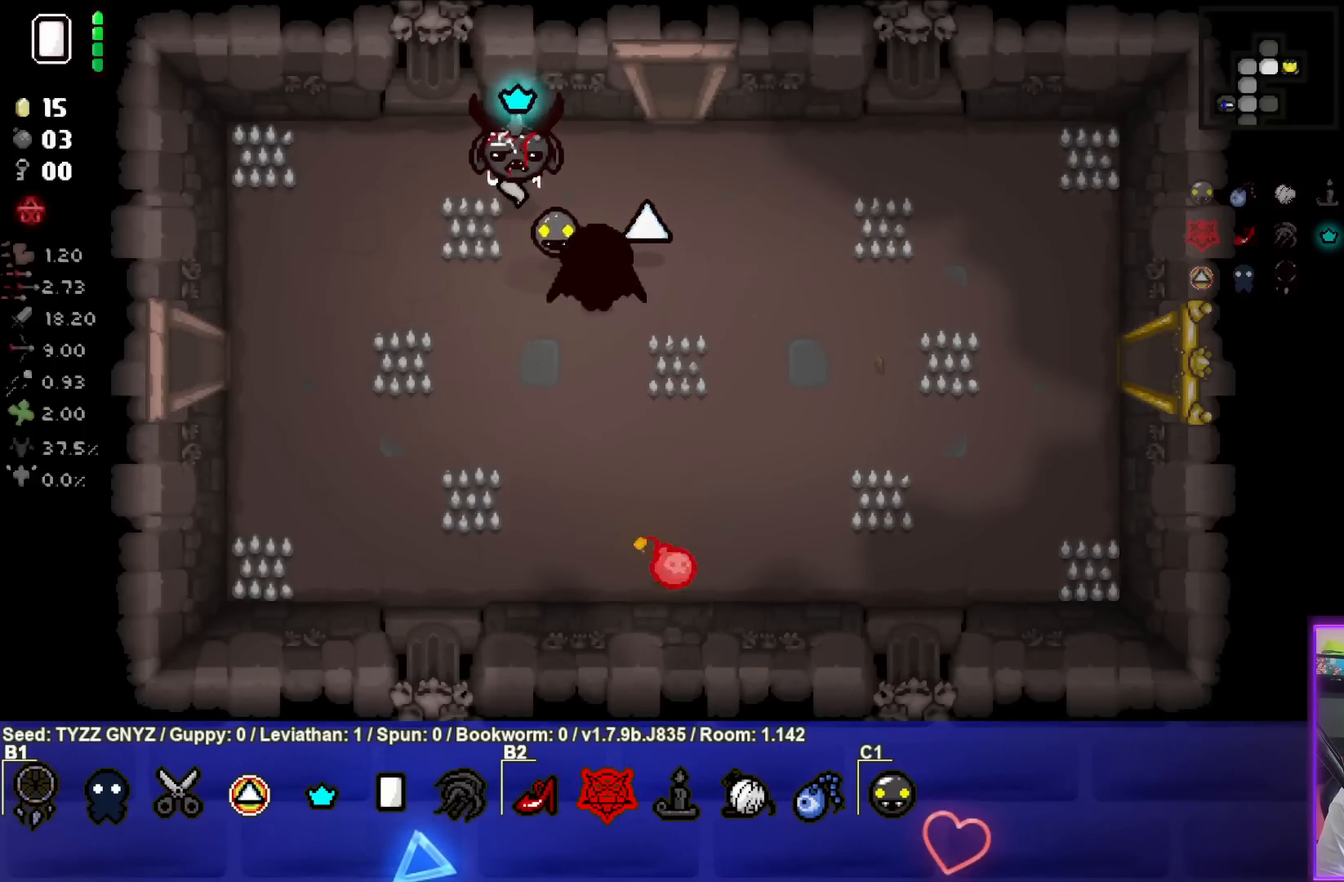
Gameplay with a controller (PlayStation layout); each line is a JSON object with the inputs held at the frame after it. "events" lists button and stick changes between this image and that frame as [ms after this image, input, new state], when the widget could be followed in between. Not read: right_stick.
{"buttons": [], "left_stick": "down", "events": [[300, "left_stick", "down"]]}
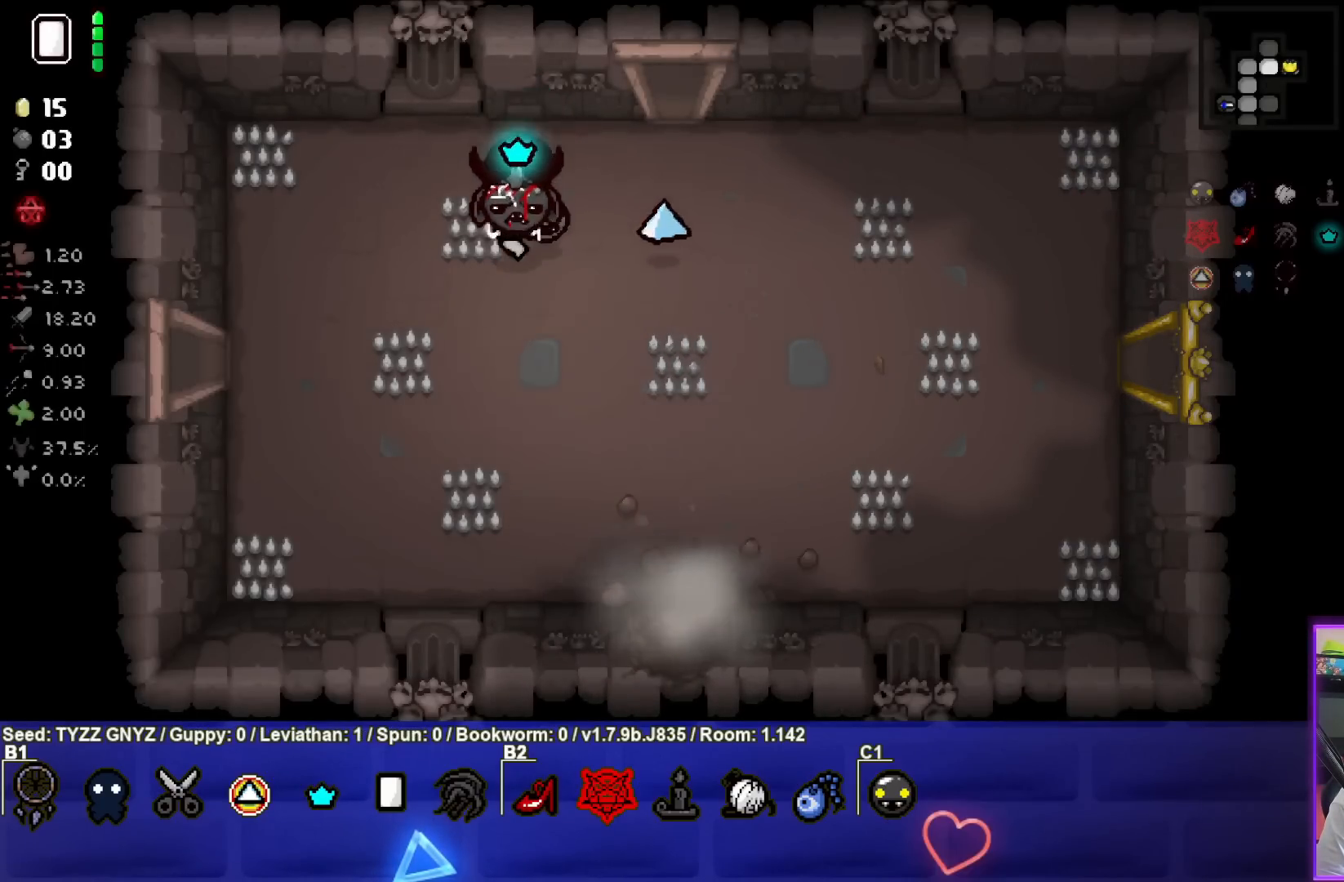
{"buttons": [], "left_stick": "down-right", "events": [[167, "left_stick", "down-right"]]}
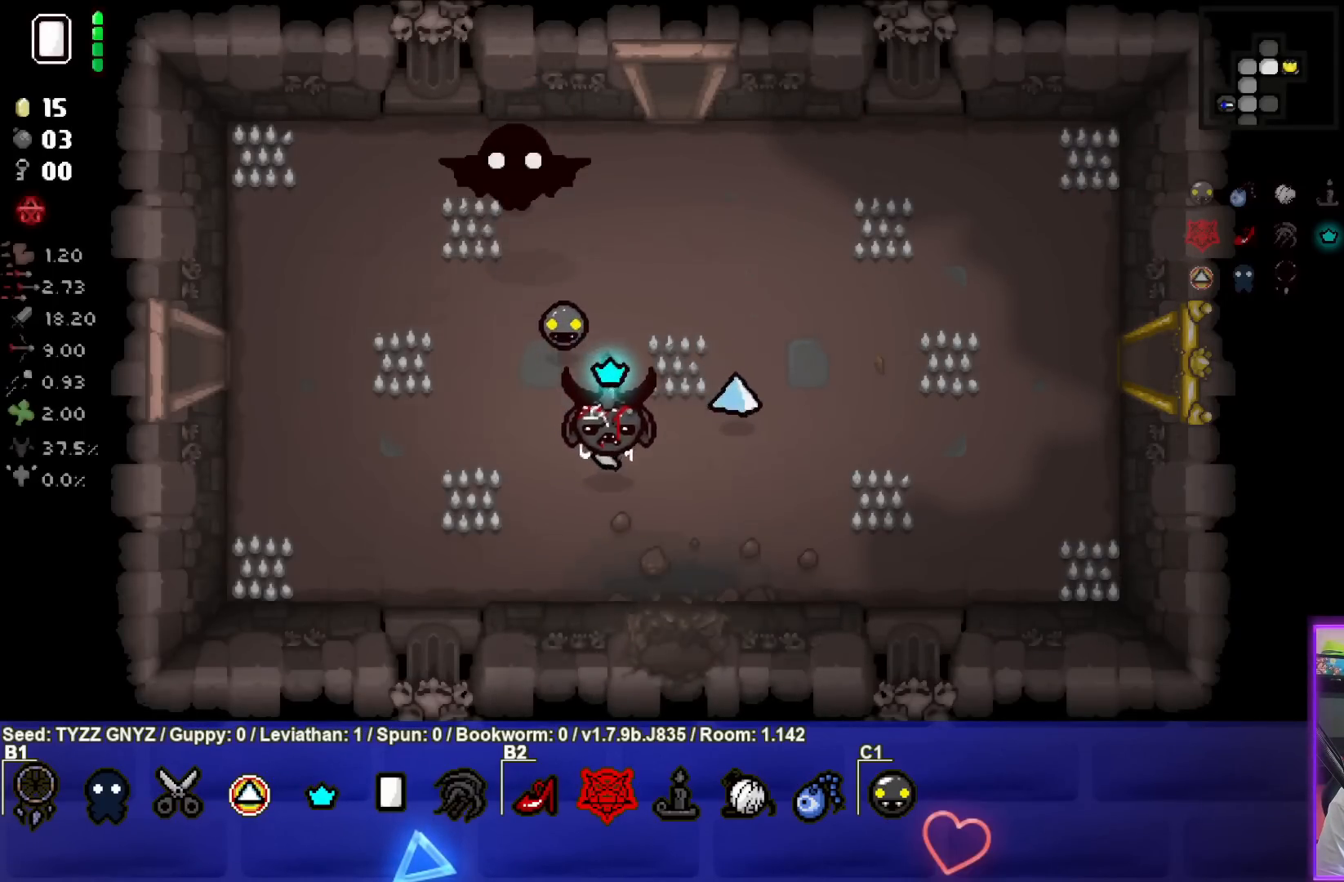
{"buttons": [], "left_stick": "center", "events": [[267, "left_stick", "down"], [433, "left_stick", "center"]]}
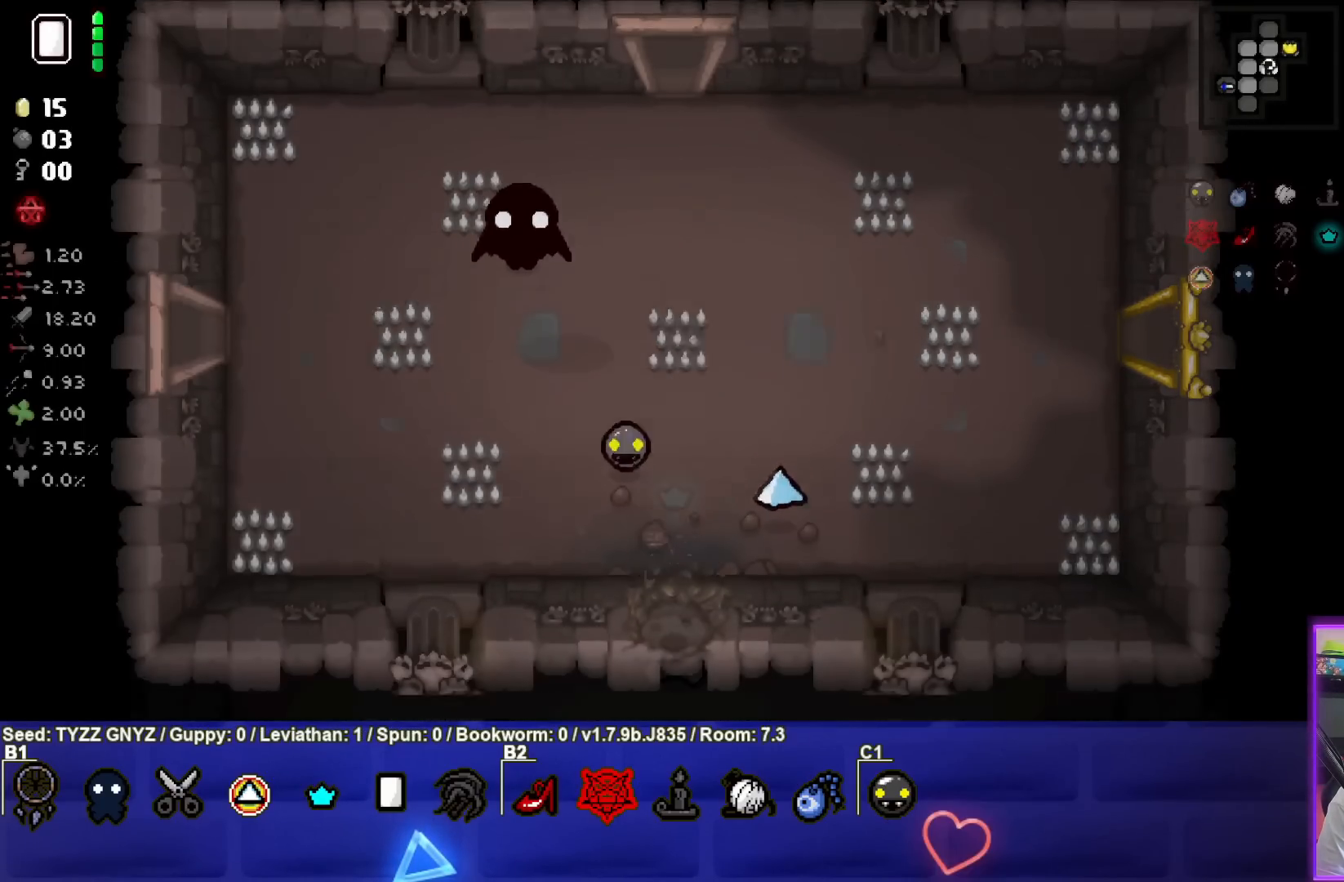
{"buttons": [], "left_stick": "center", "events": []}
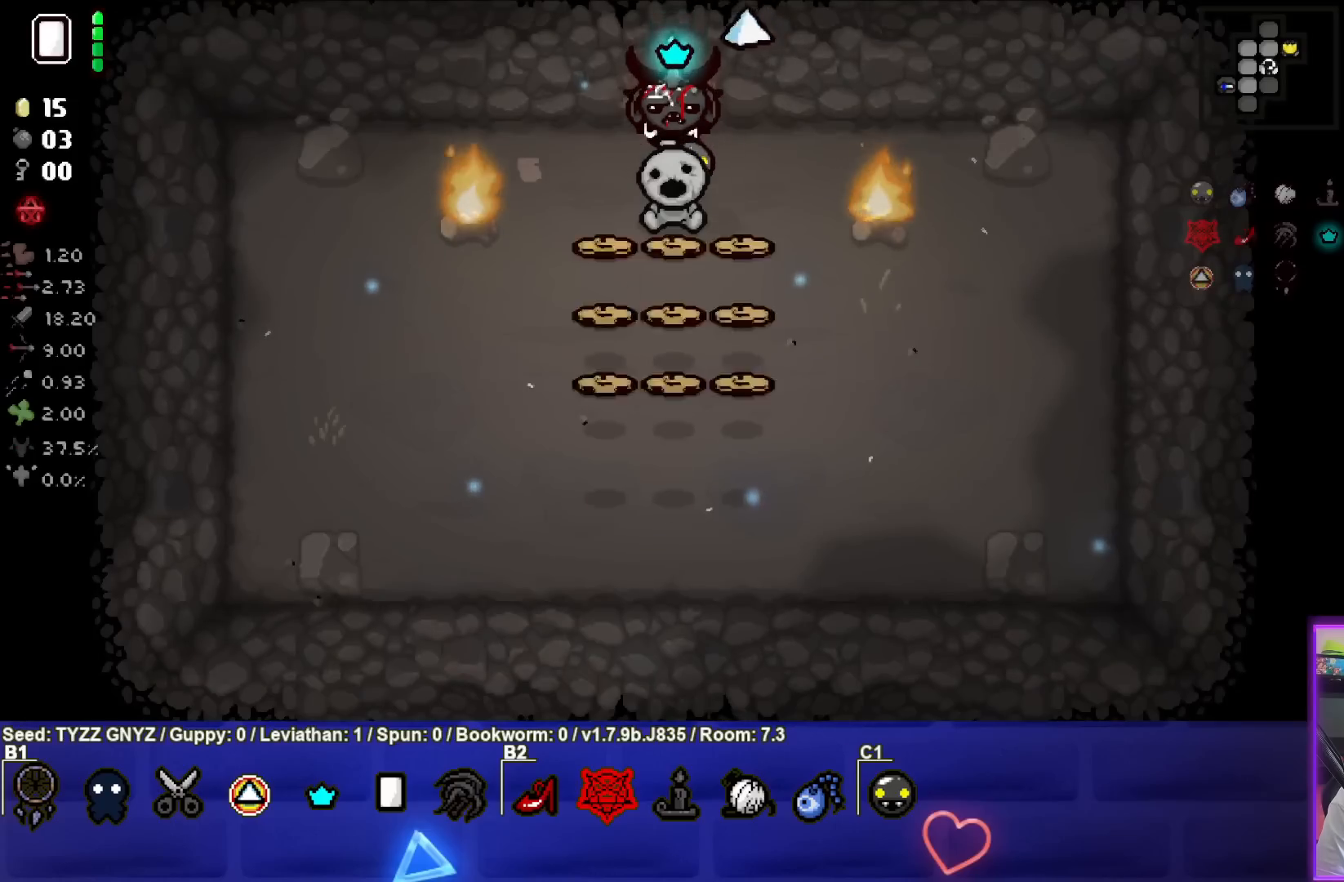
{"buttons": [], "left_stick": "down", "events": [[150, "left_stick", "down"]]}
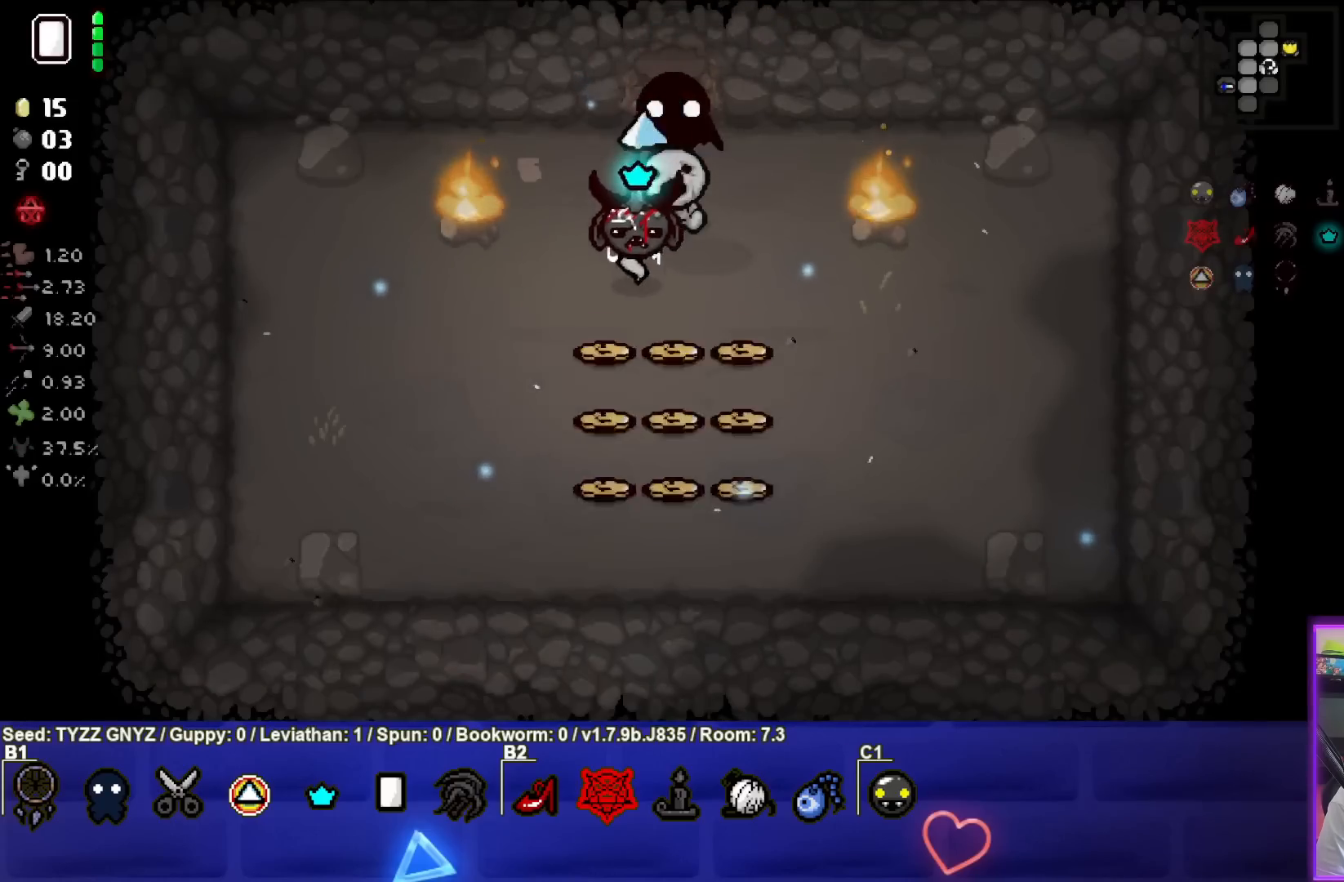
{"buttons": [], "left_stick": "right", "events": [[400, "left_stick", "down-right"], [500, "left_stick", "right"]]}
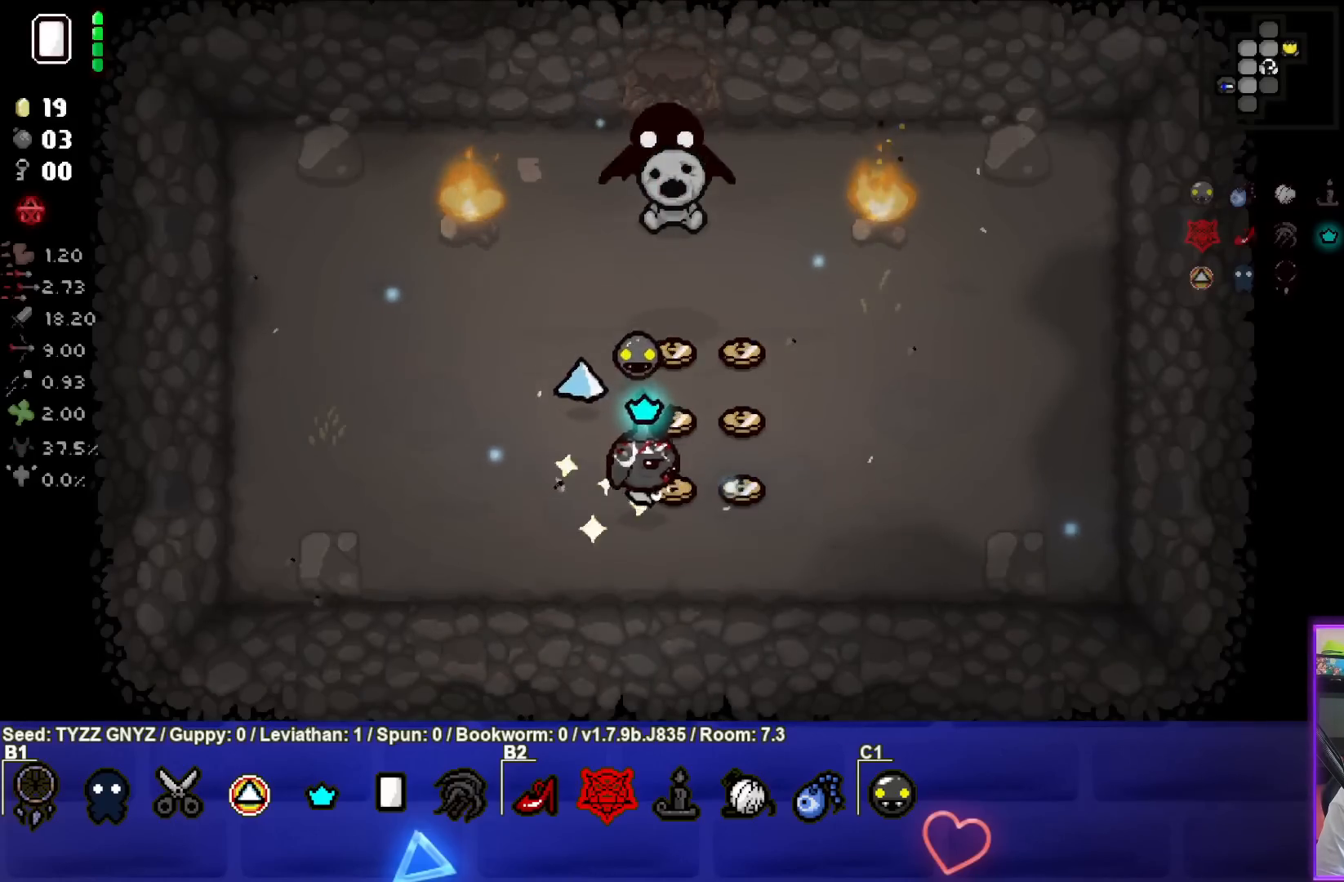
{"buttons": [], "left_stick": "up", "events": [[217, "left_stick", "up"]]}
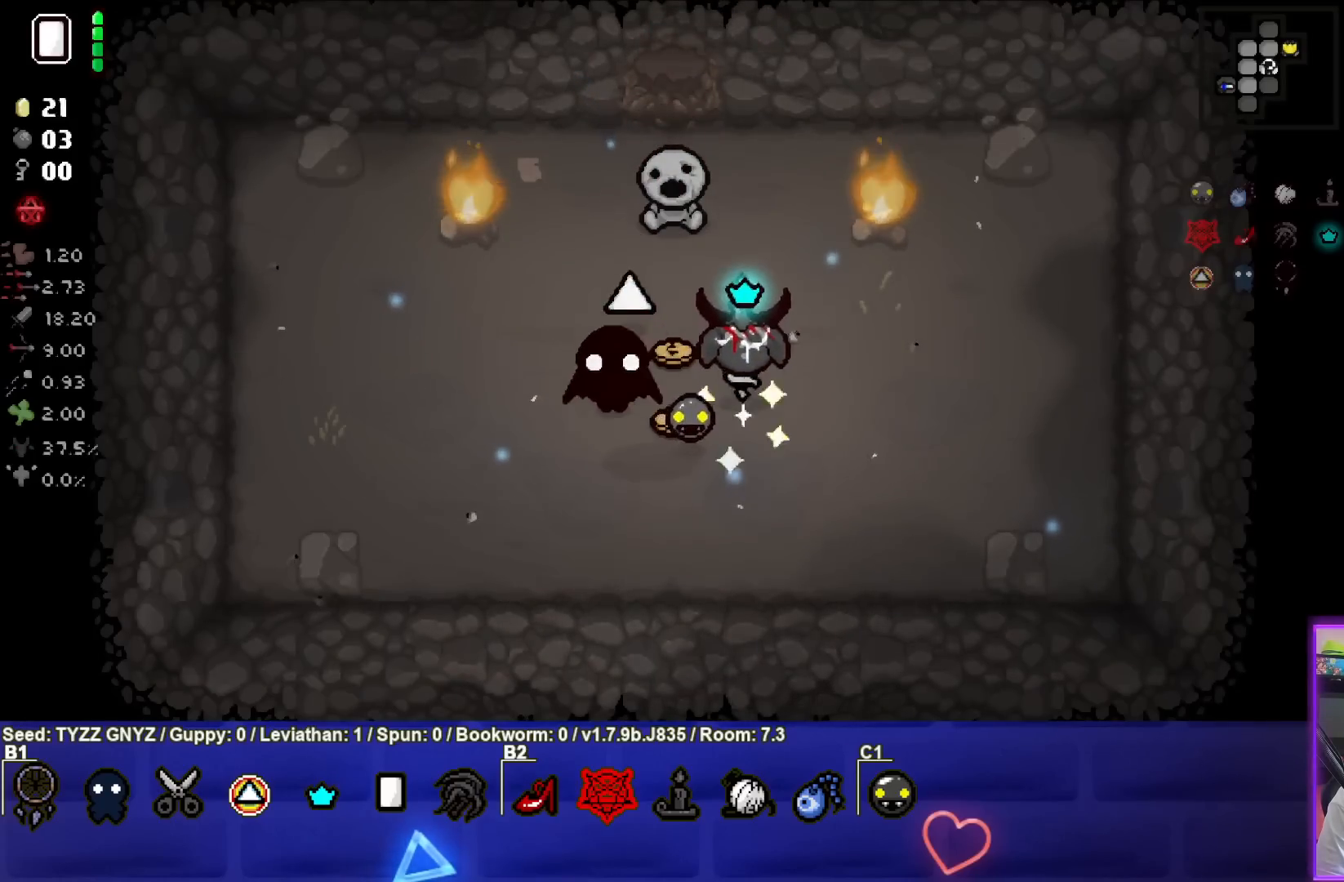
{"buttons": [], "left_stick": "up-left", "events": [[83, "left_stick", "down-left"], [317, "left_stick", "center"], [400, "left_stick", "up-left"]]}
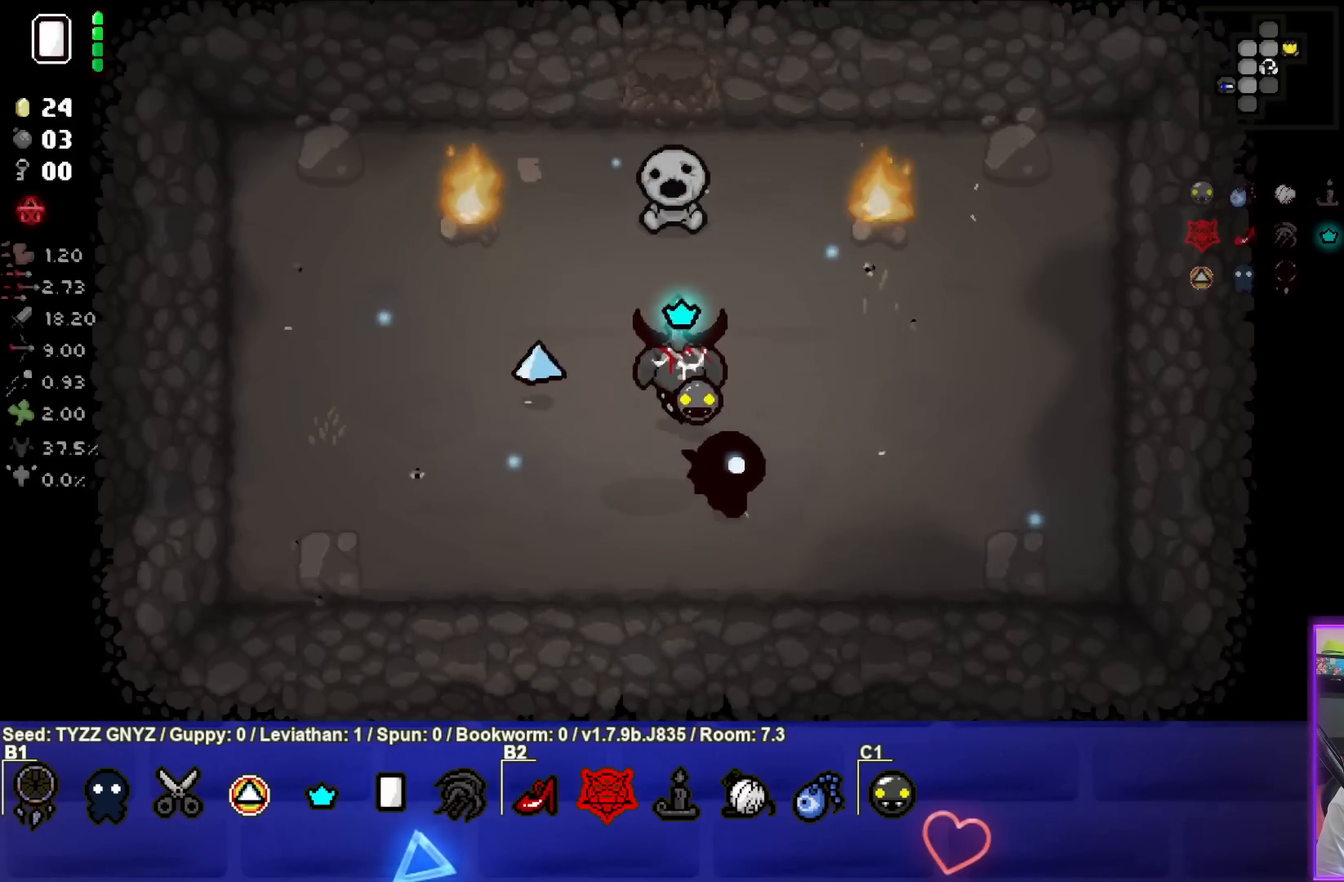
{"buttons": [], "left_stick": "up-left", "events": [[400, "left_stick", "center"], [500, "left_stick", "up-left"]]}
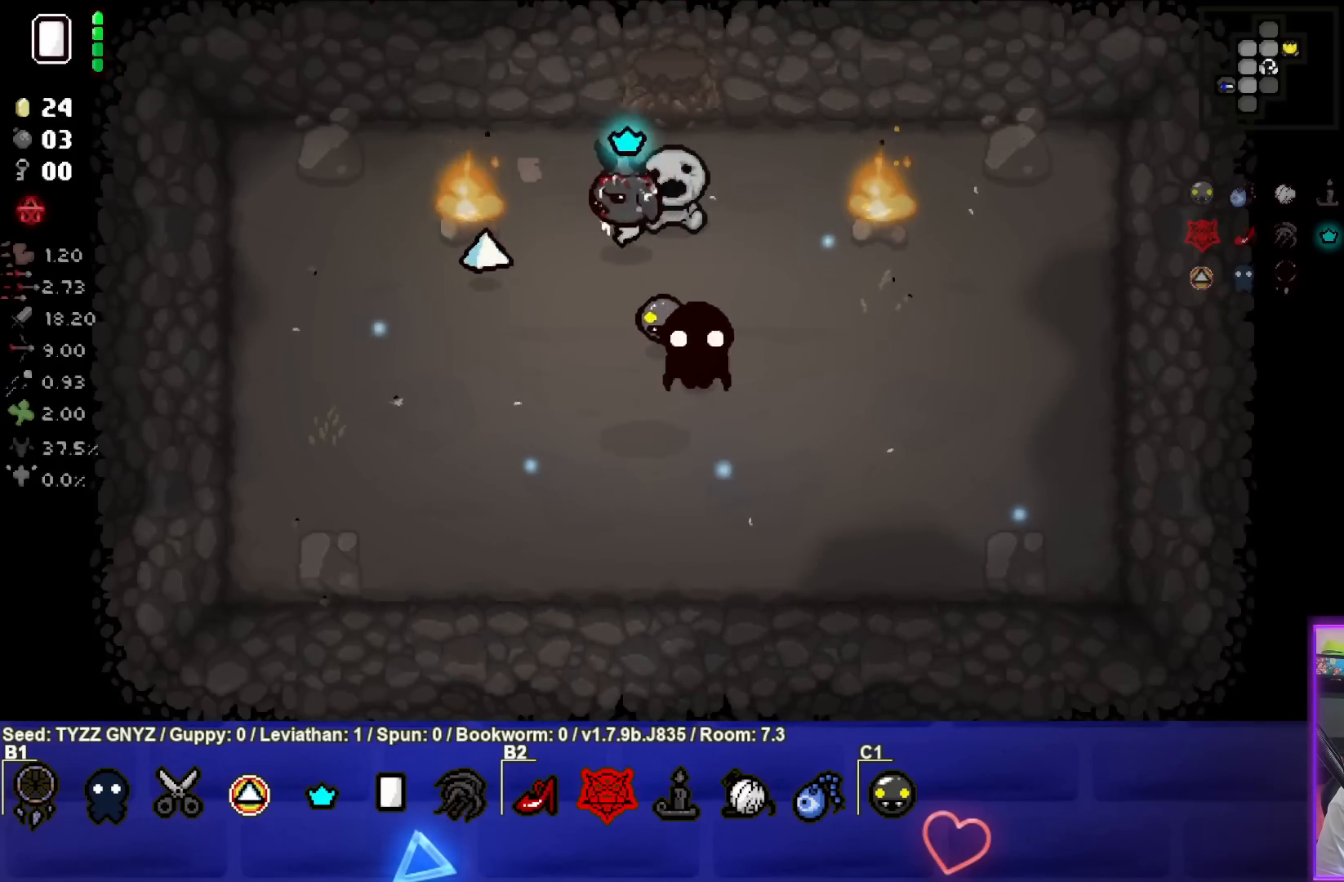
{"buttons": [], "left_stick": "down", "events": [[100, "left_stick", "center"], [200, "left_stick", "down"], [217, "L1", "down"], [333, "L1", "up"]]}
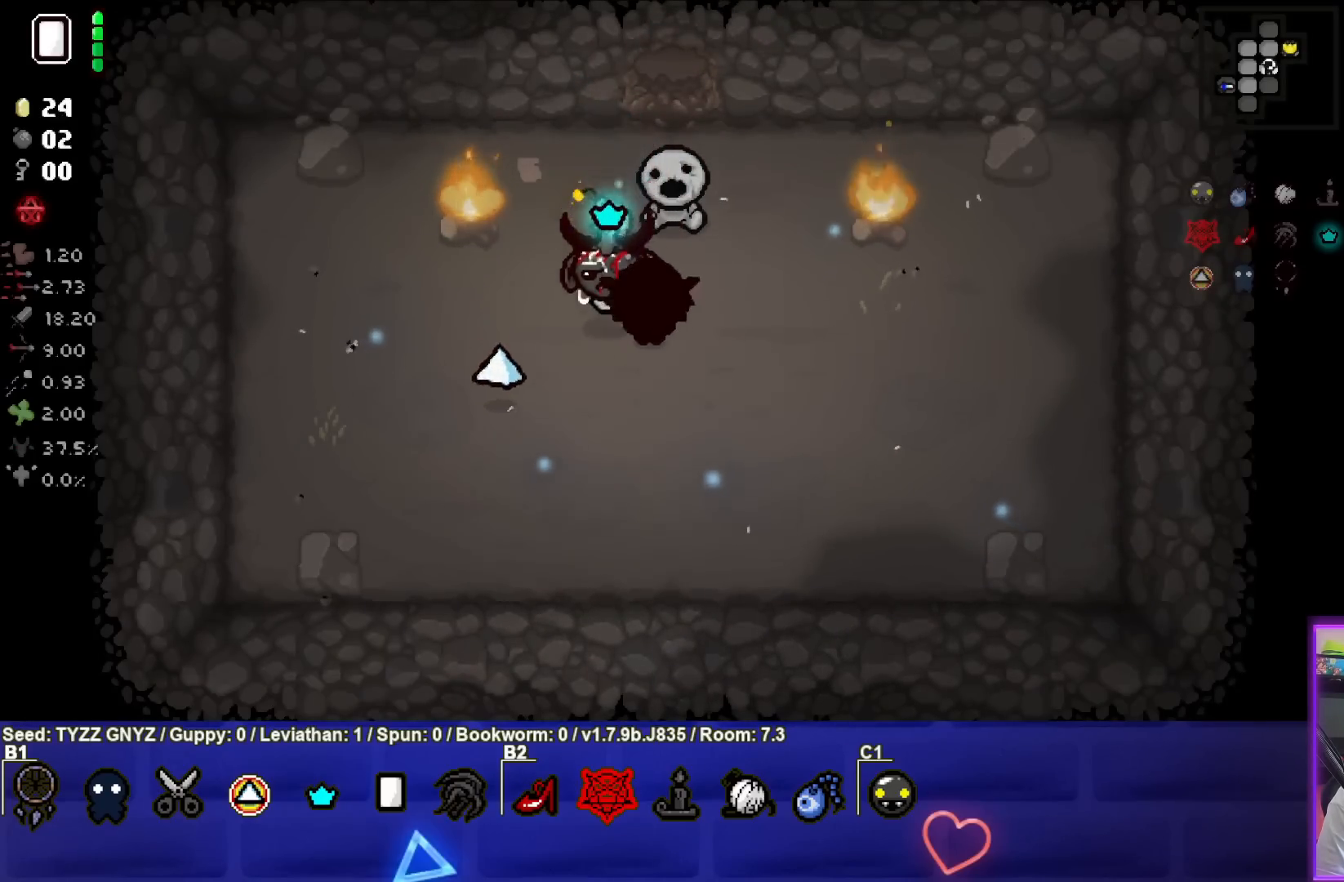
{"buttons": [], "left_stick": "down", "events": [[333, "left_stick", "center"], [483, "left_stick", "down"]]}
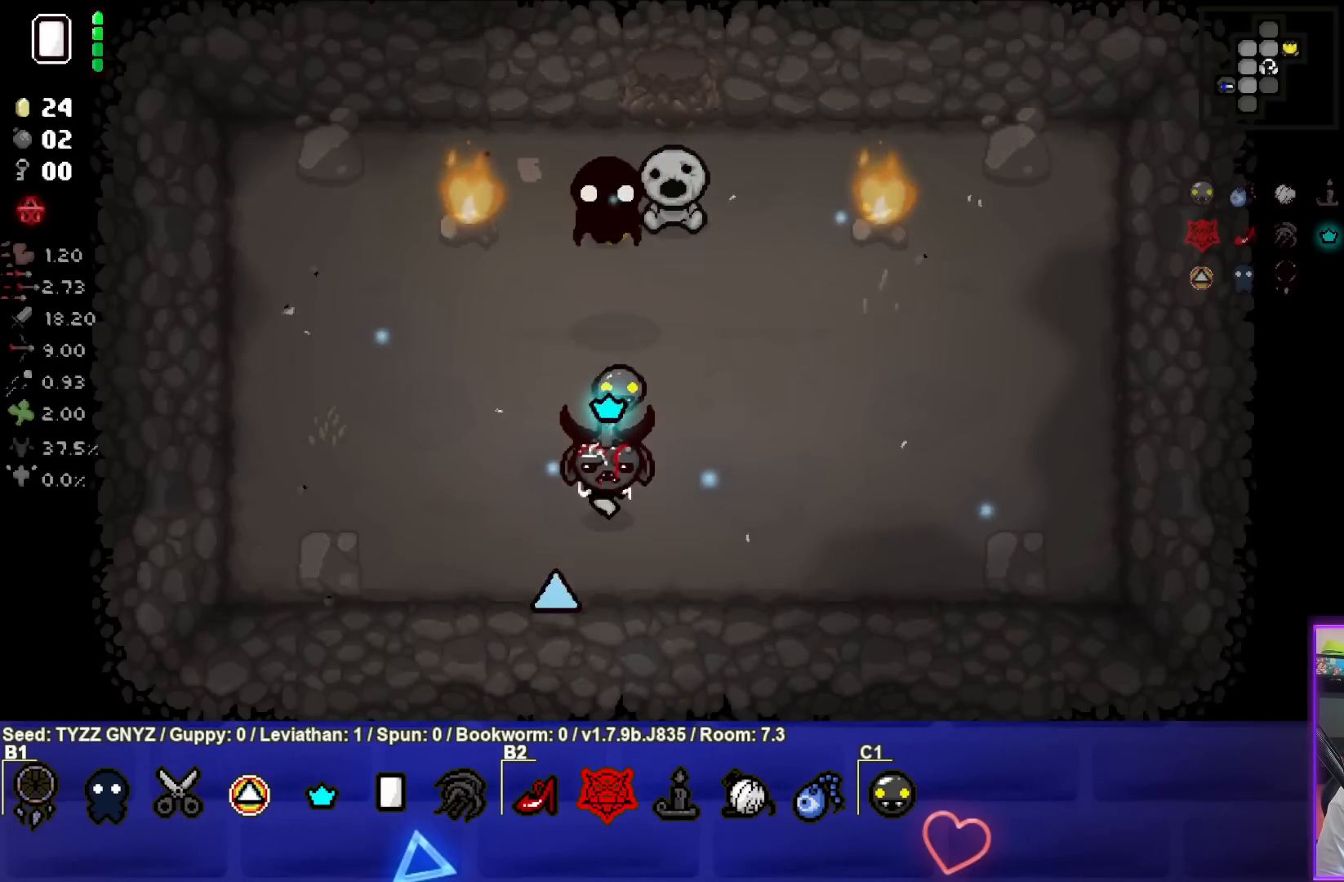
{"buttons": [], "left_stick": "center", "events": [[133, "left_stick", "center"], [317, "left_stick", "down-left"], [467, "left_stick", "center"]]}
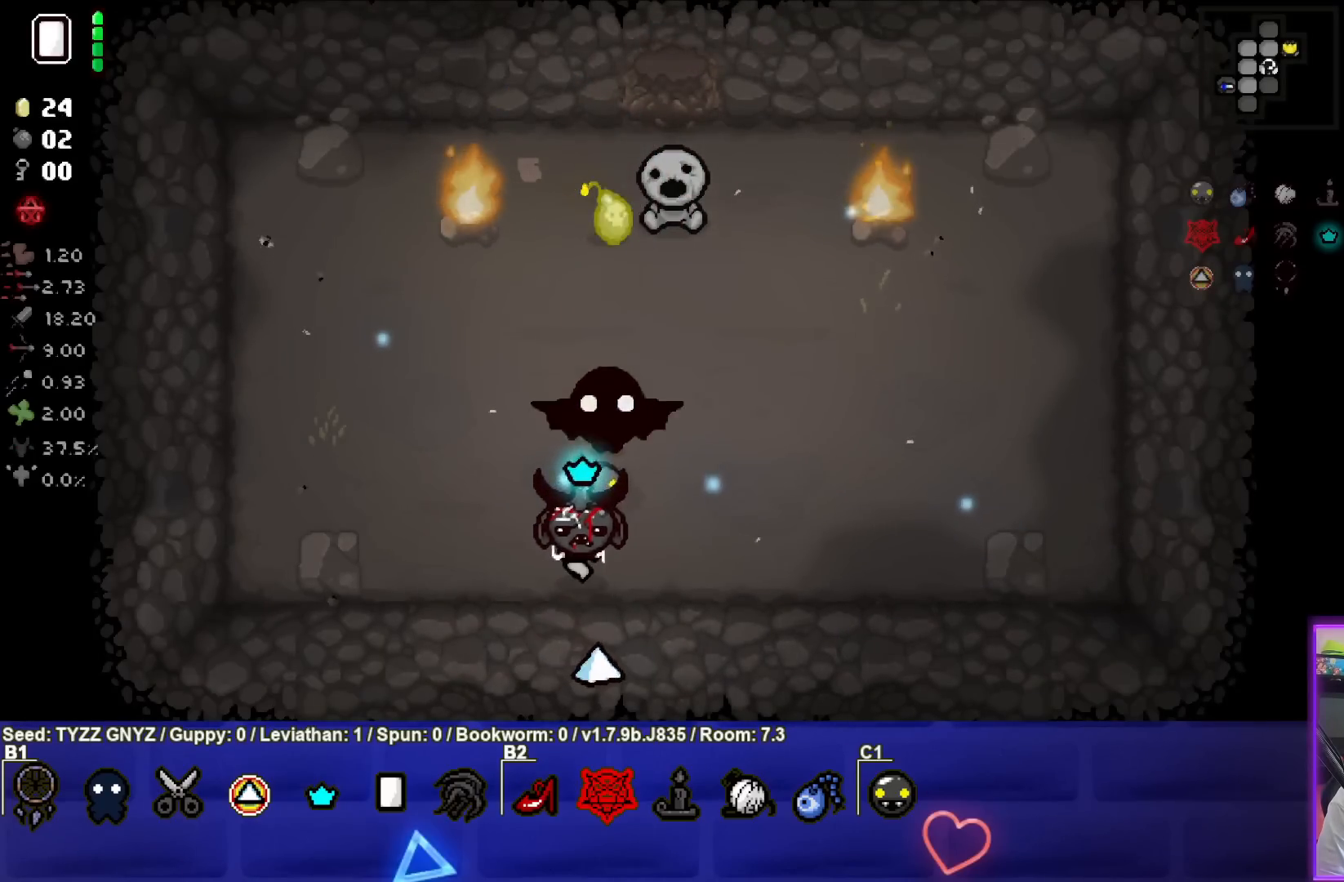
{"buttons": [], "left_stick": "center", "events": []}
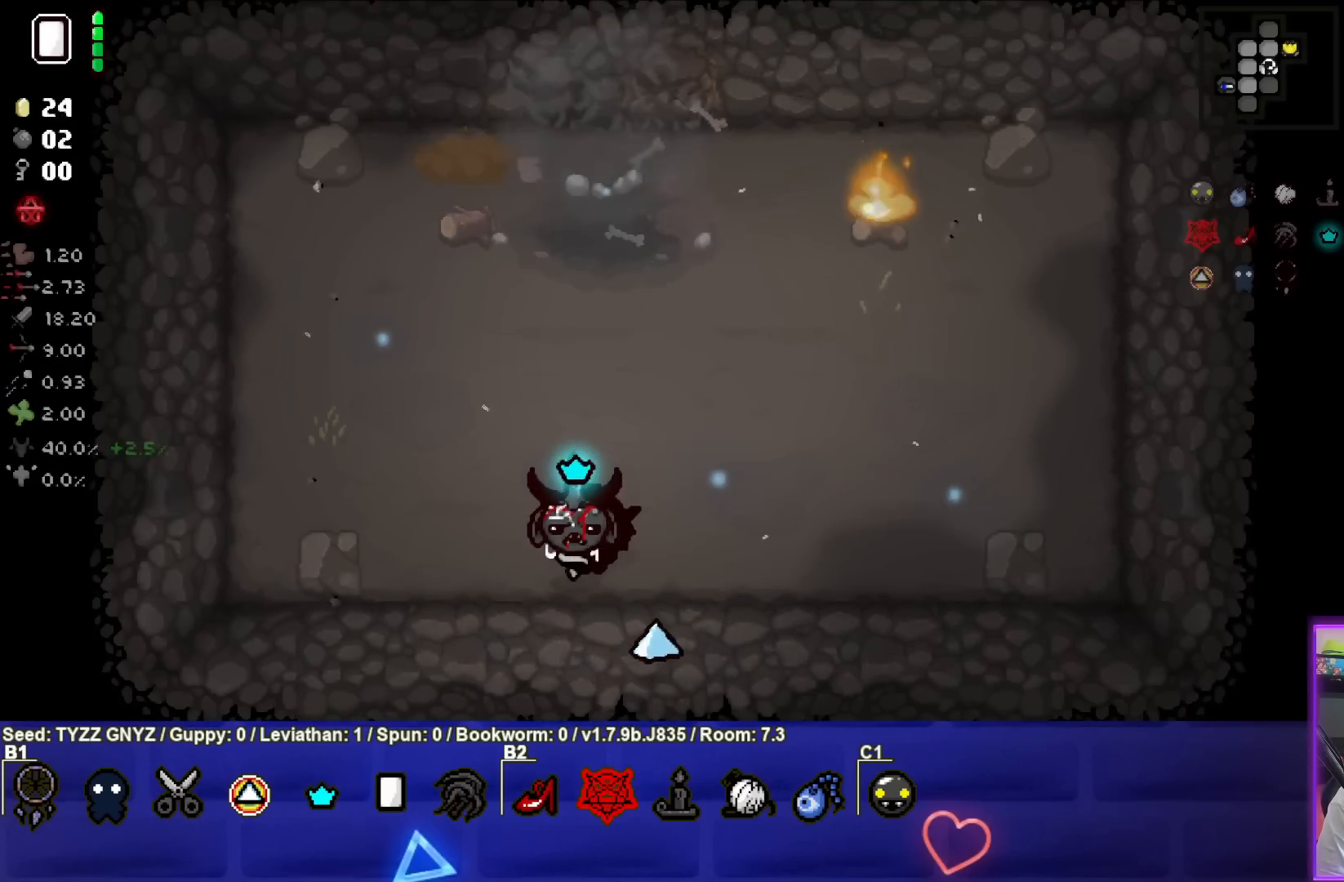
{"buttons": [], "left_stick": "up", "events": [[300, "left_stick", "up"]]}
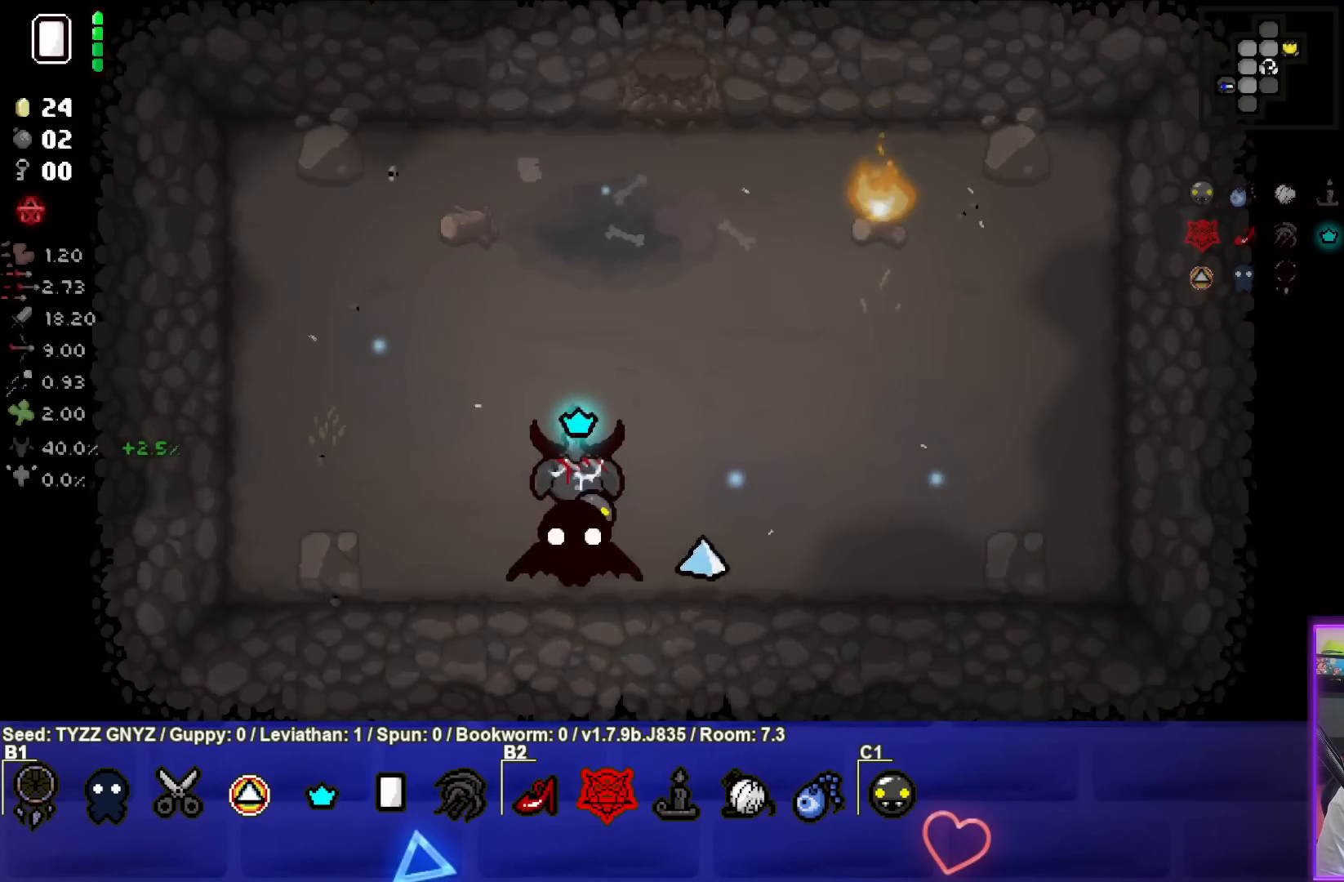
{"buttons": [], "left_stick": "up", "events": []}
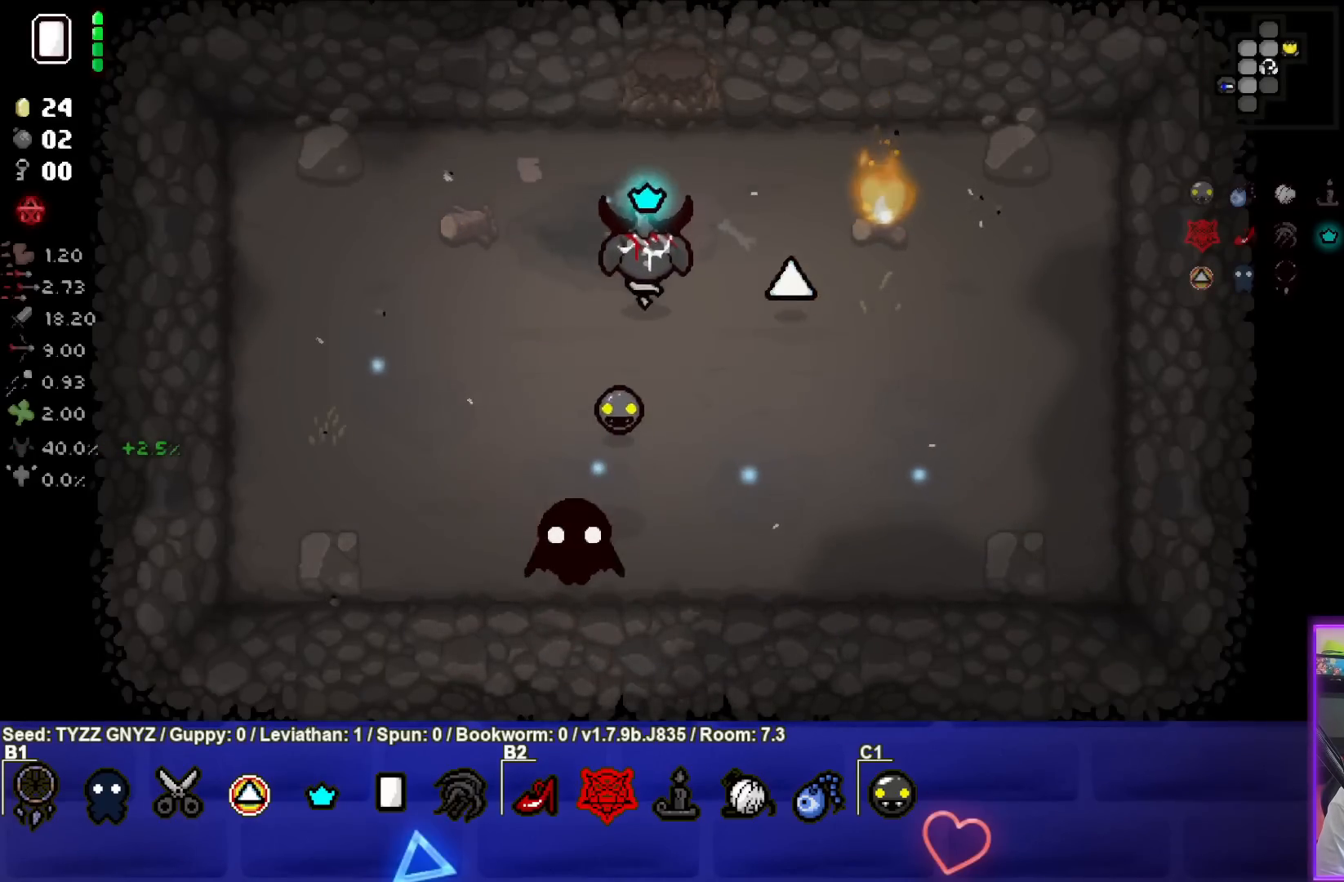
{"buttons": [], "left_stick": "up", "events": []}
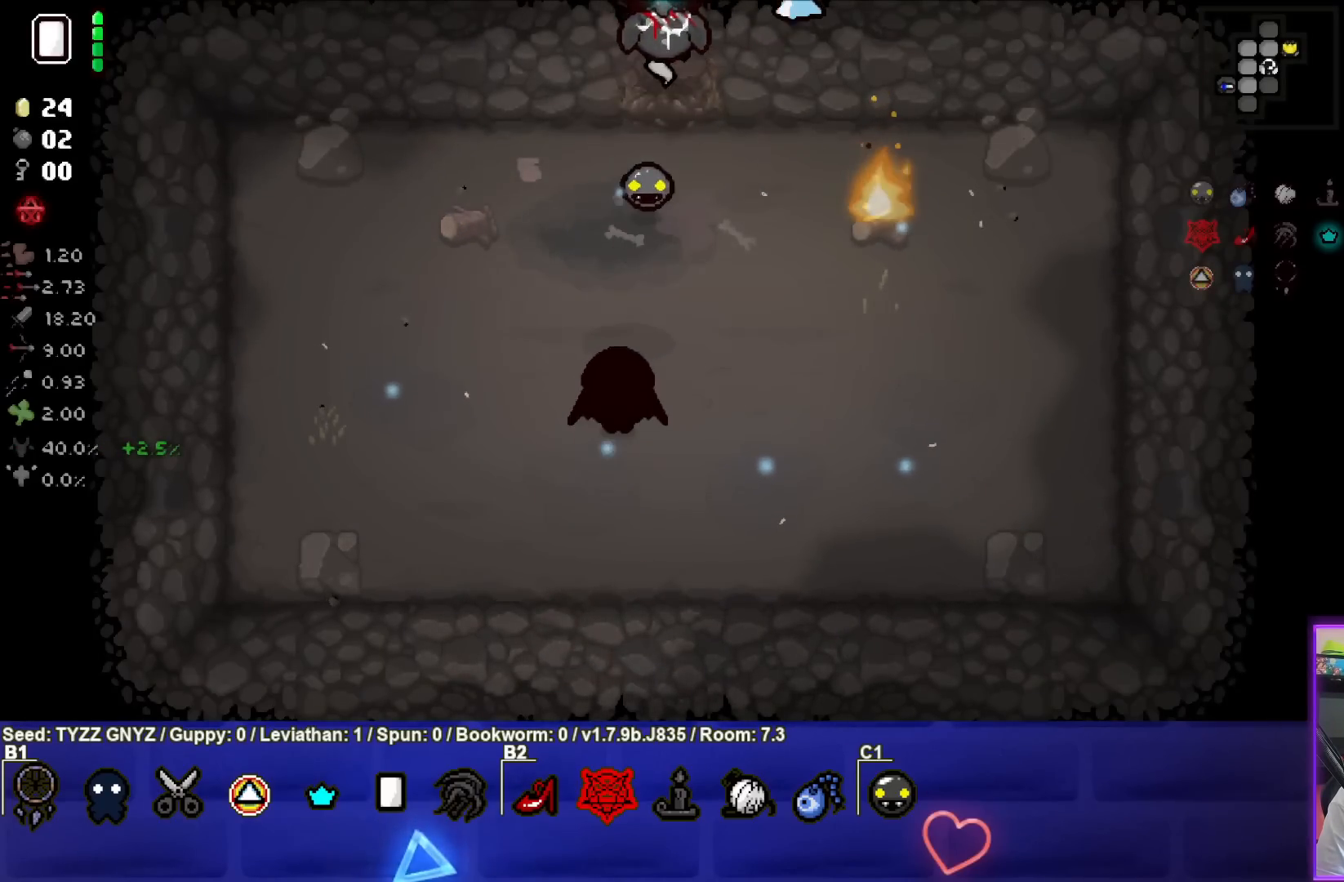
{"buttons": [], "left_stick": "center", "events": [[17, "left_stick", "center"]]}
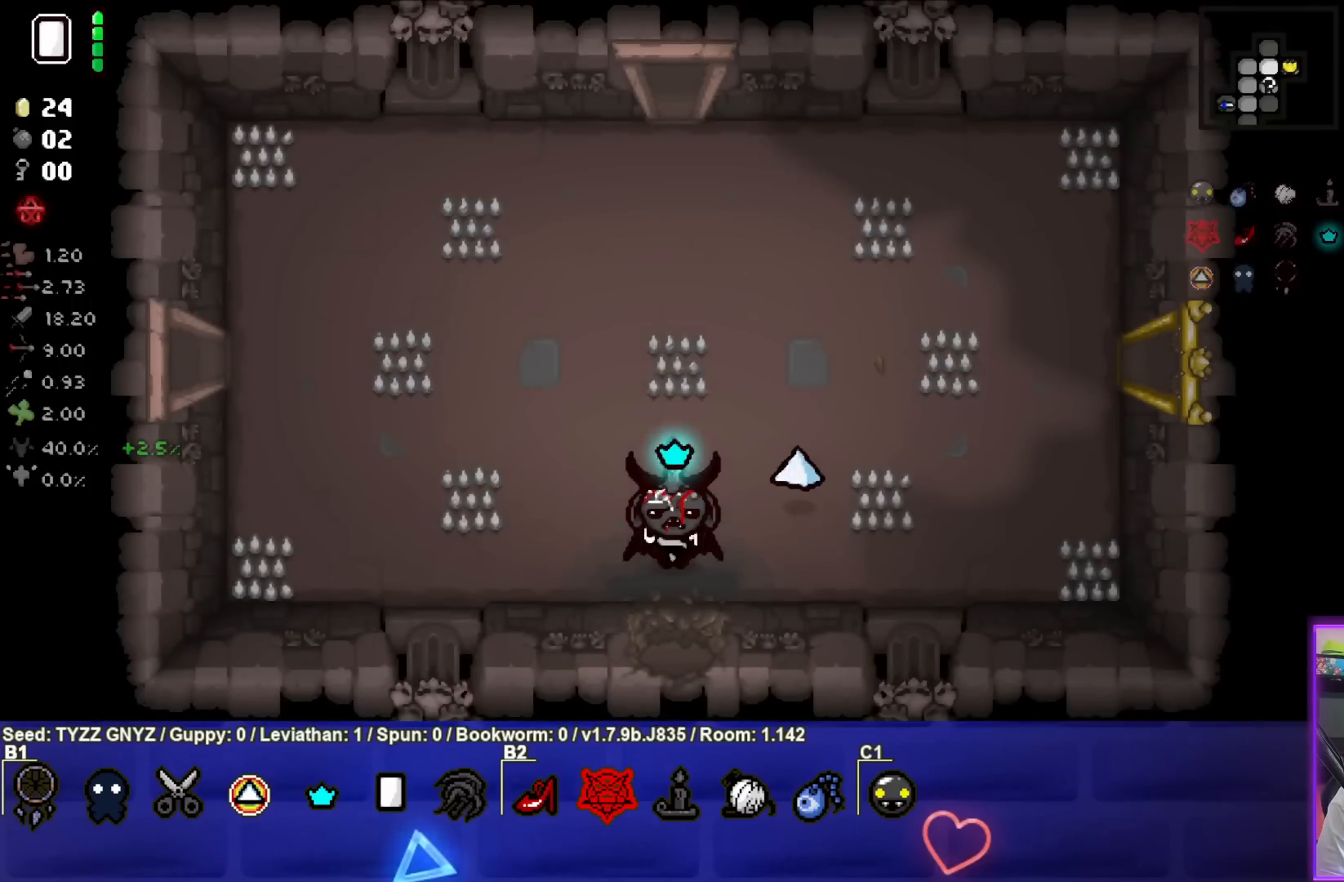
{"buttons": [], "left_stick": "center", "events": []}
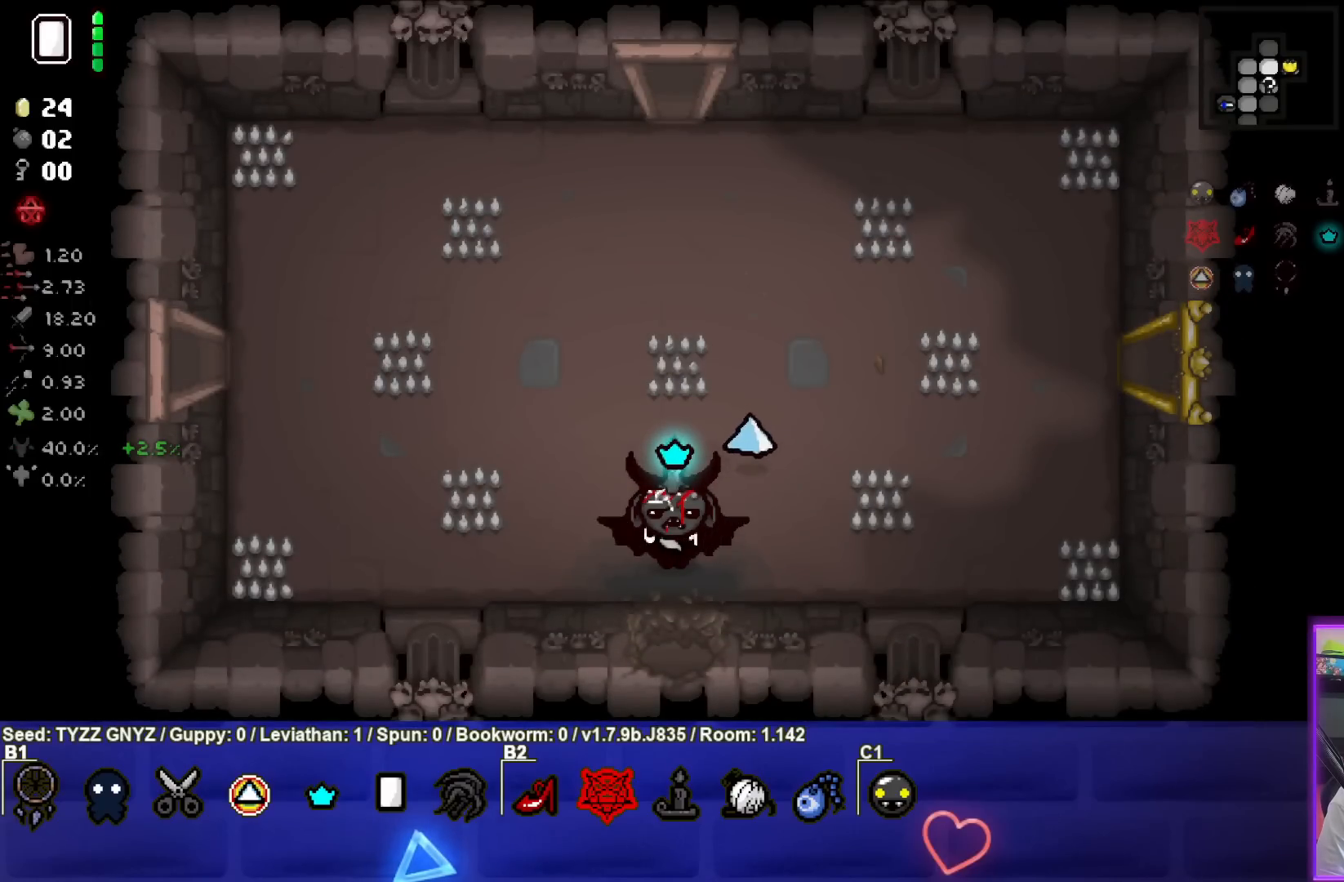
{"buttons": [], "left_stick": "center", "events": []}
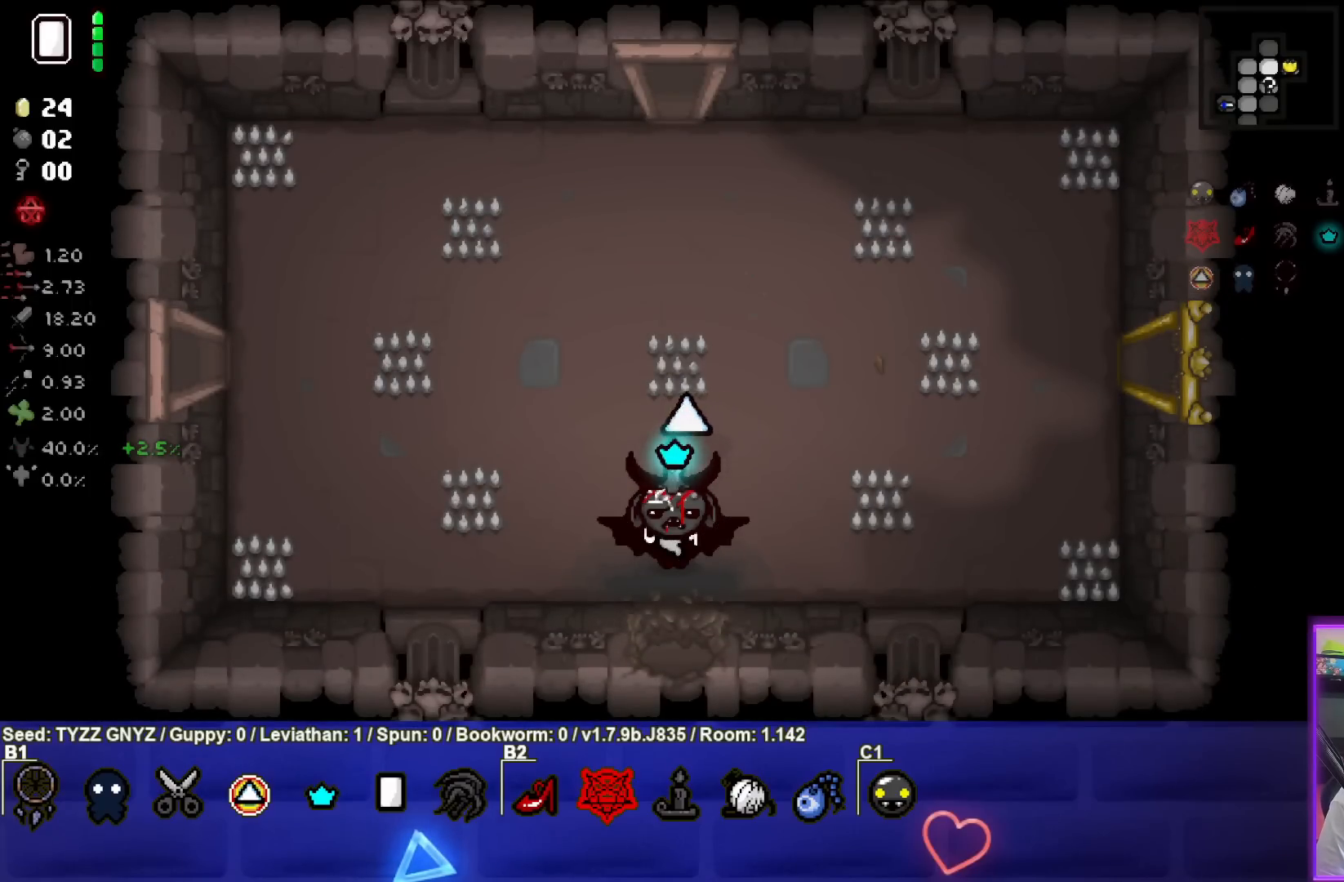
{"buttons": [], "left_stick": "center", "events": []}
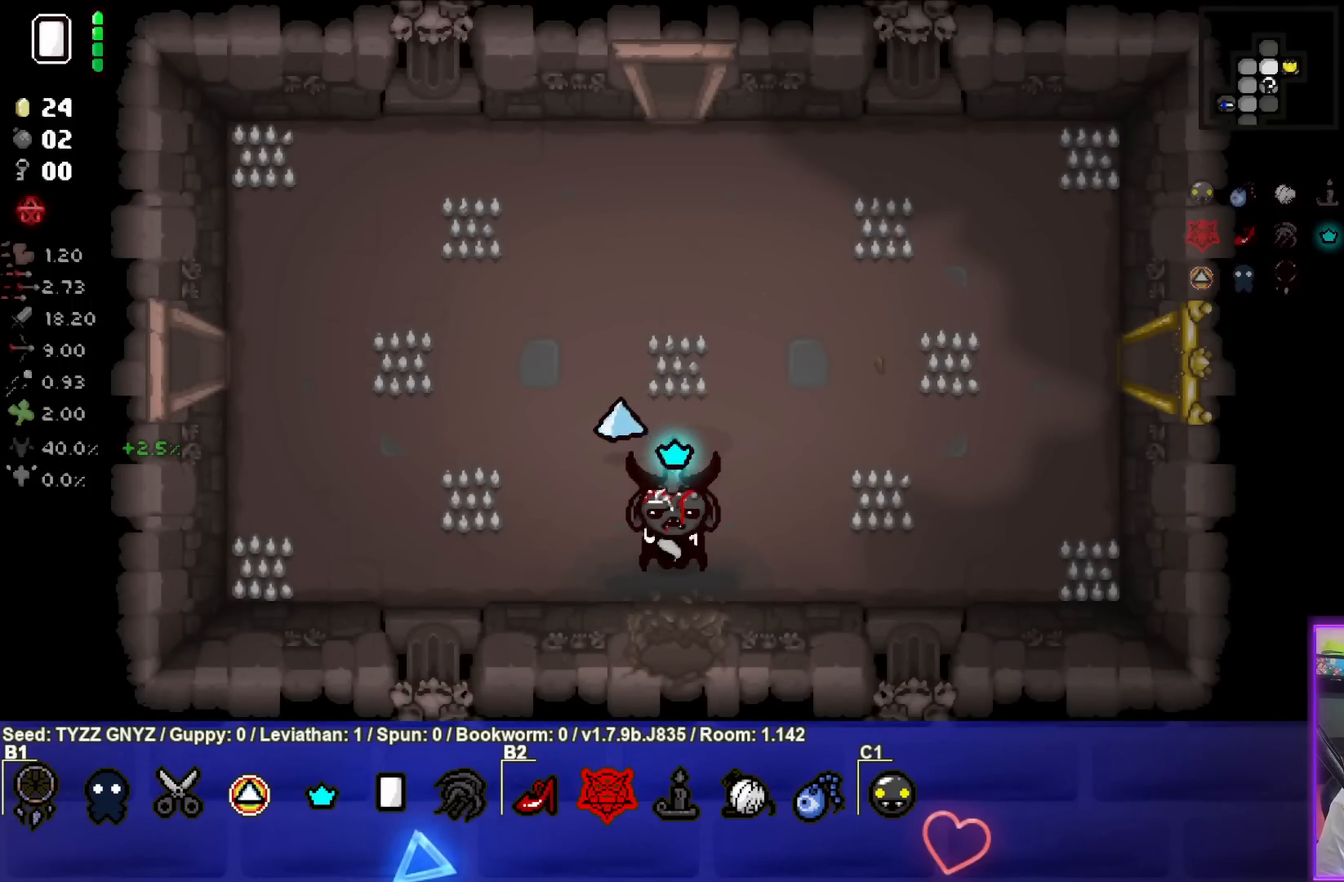
{"buttons": [], "left_stick": "center", "events": []}
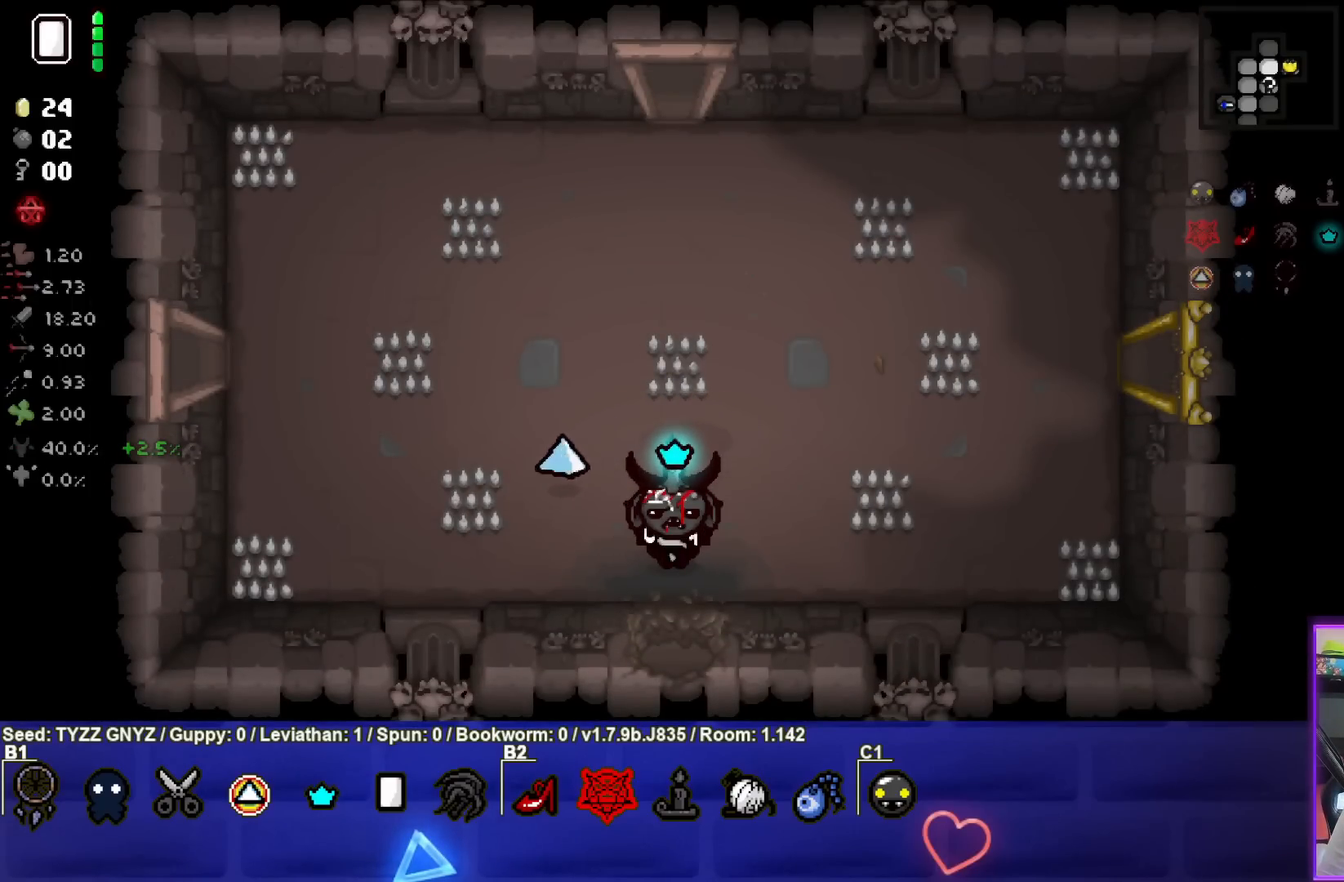
{"buttons": [], "left_stick": "center", "events": []}
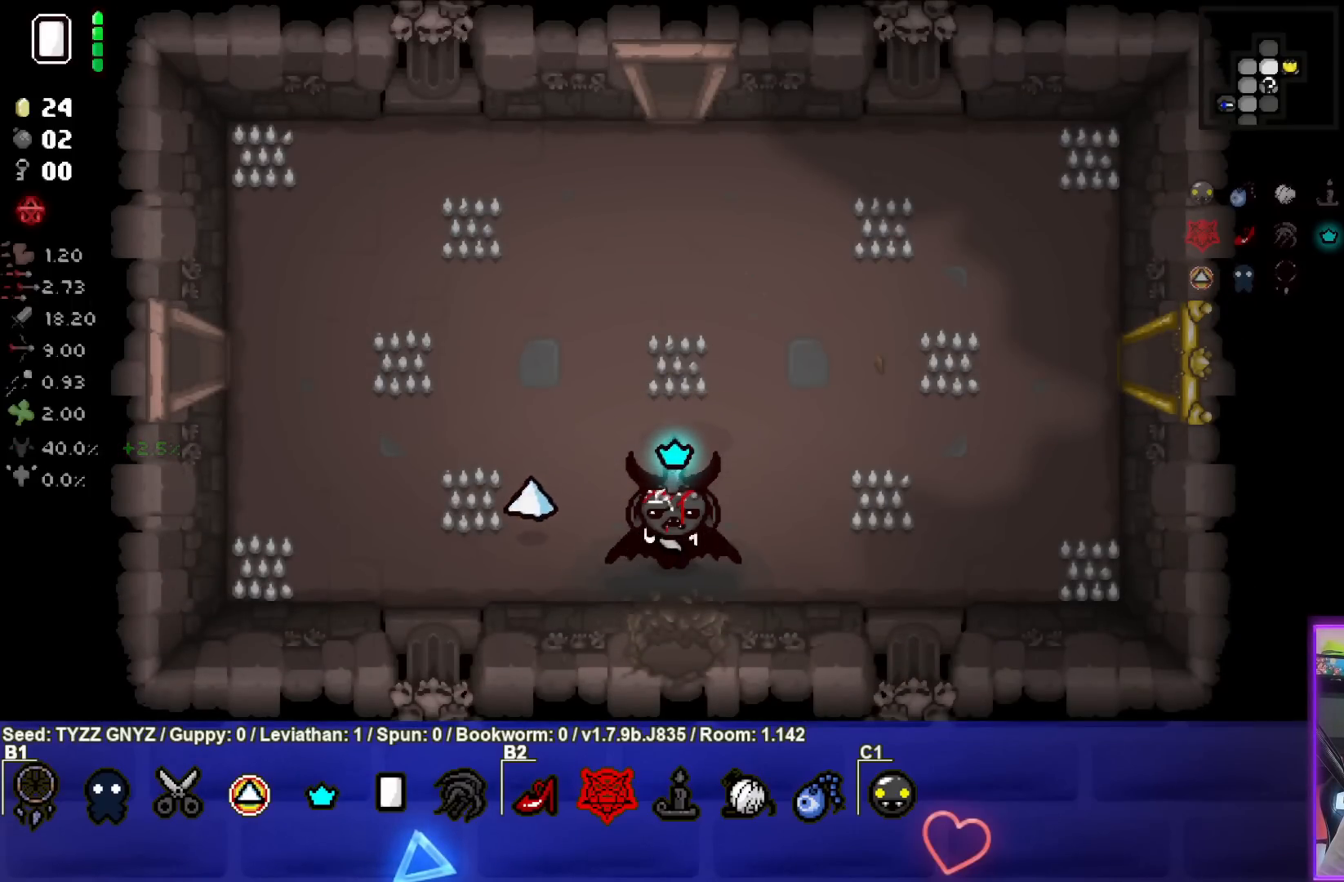
{"buttons": [], "left_stick": "up-left", "events": [[83, "left_stick", "up-left"]]}
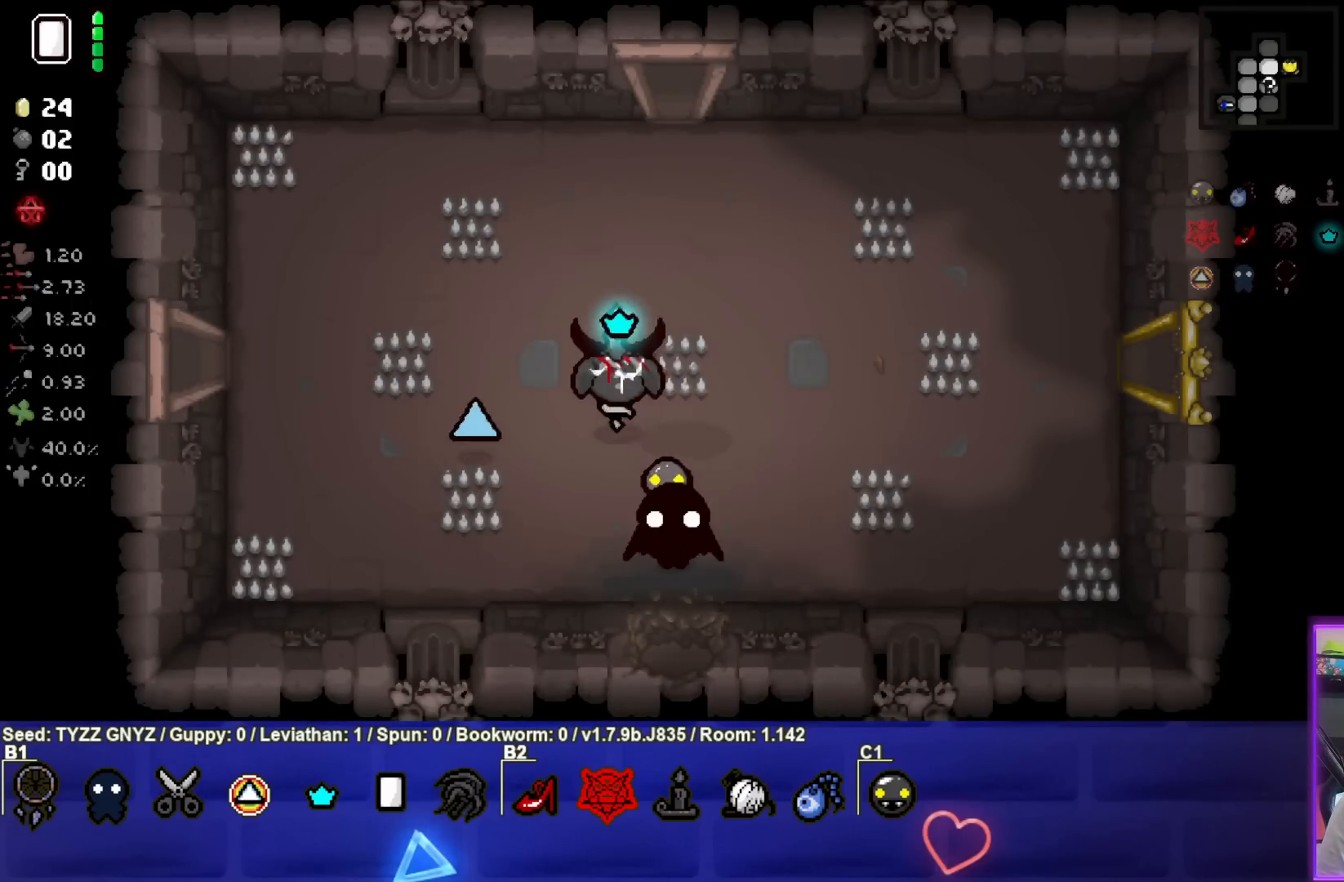
{"buttons": [], "left_stick": "center", "events": [[67, "left_stick", "center"]]}
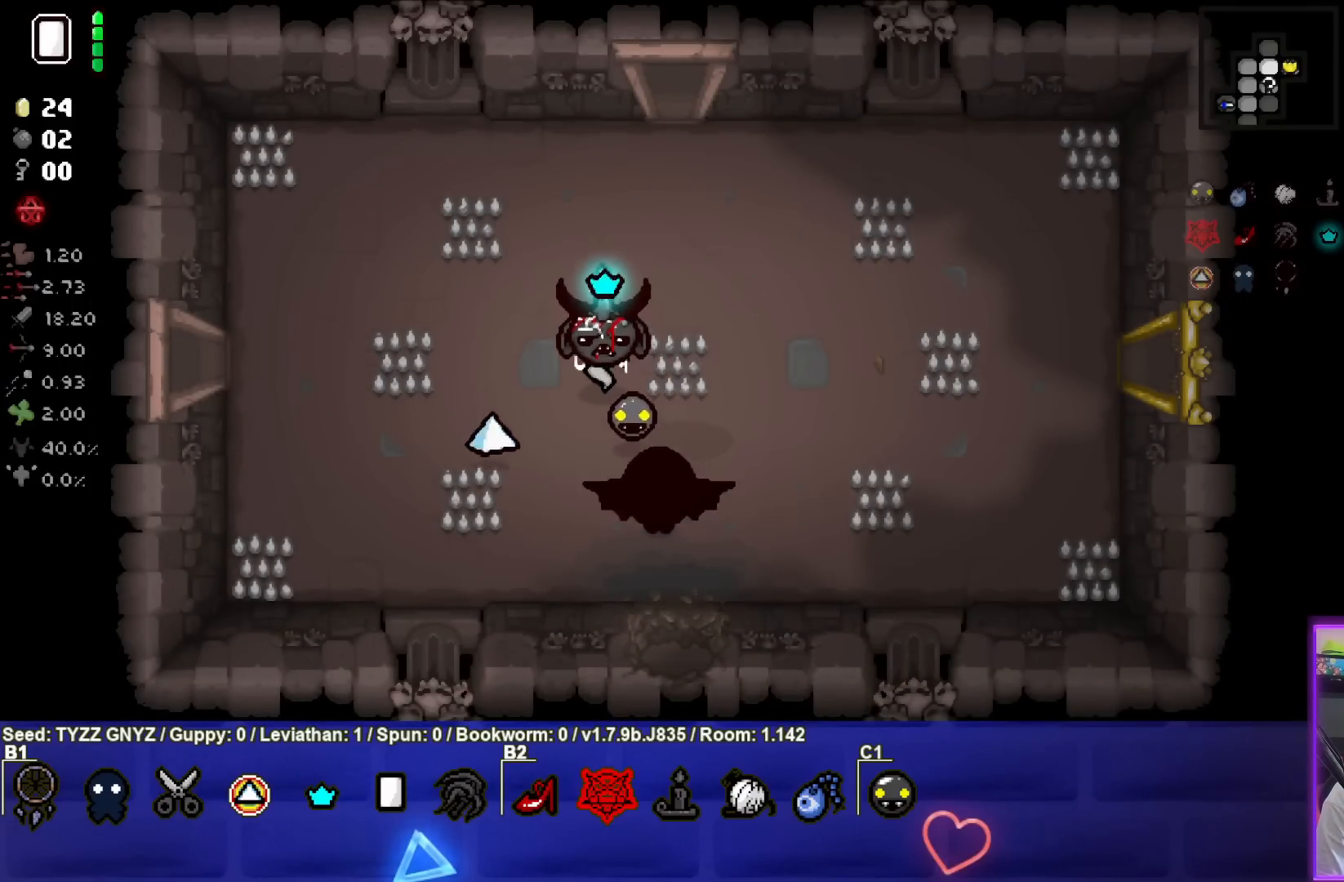
{"buttons": [], "left_stick": "up", "events": [[350, "left_stick", "up"]]}